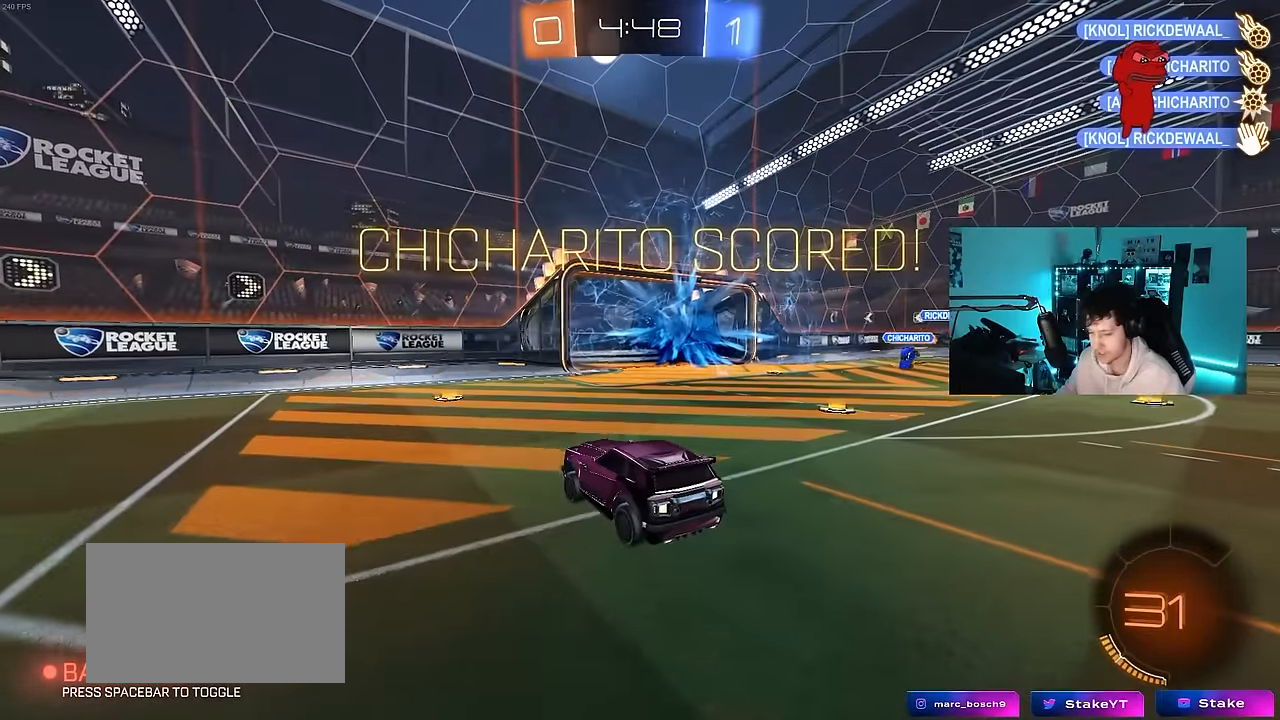
Gameplay with keyboard and mouse; each line is a JSON object with the keys and mouse buttons held at the frame after it. "events" lists presses ("down") and releases ("up") of "1", "2", "3", "4", "5", "a", "alt", "c", "caps_lock", "ctrl", "d", "e", "f", "g", "q", "r", "s", "shift", "space", "t", "tab", "v", "w", "x", "z", "mouse_left", "mouse_wheel" and "mouse_right" between this image and that frame as [ms after this image, input, new state], when the widget could be followed in between. "mouse_left", "mouse_wheel", "mouse_right" = the "left", "wheel", "right" buttons of the "mouse" list. No other keys are recorded. "wheel" means that the mouse wheel is clicked or scrolled. "mouse_move" is the direction in which the mouse moves at that frame (one of eight, or "still"), when it could be read.
{"keys": [], "mouse": [], "mouse_move": "still", "events": []}
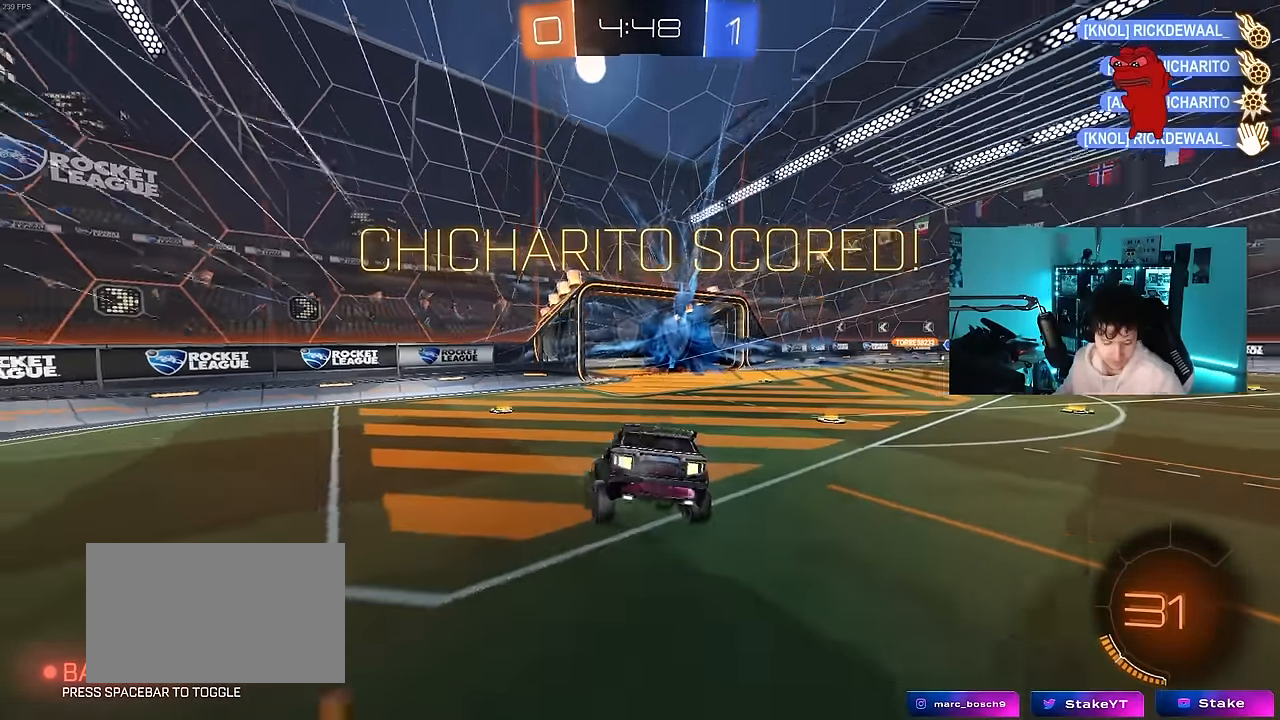
{"keys": [], "mouse": [], "mouse_move": "up-right", "events": []}
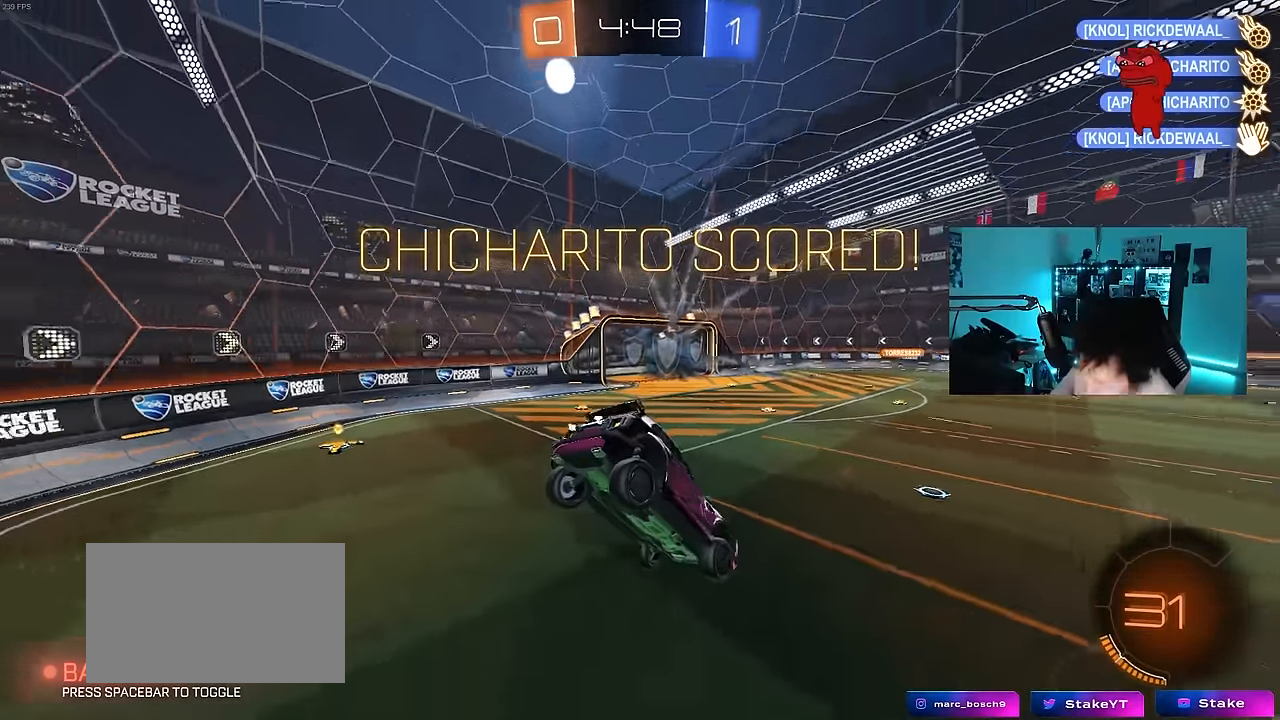
{"keys": [], "mouse": [], "mouse_move": "down-right", "events": []}
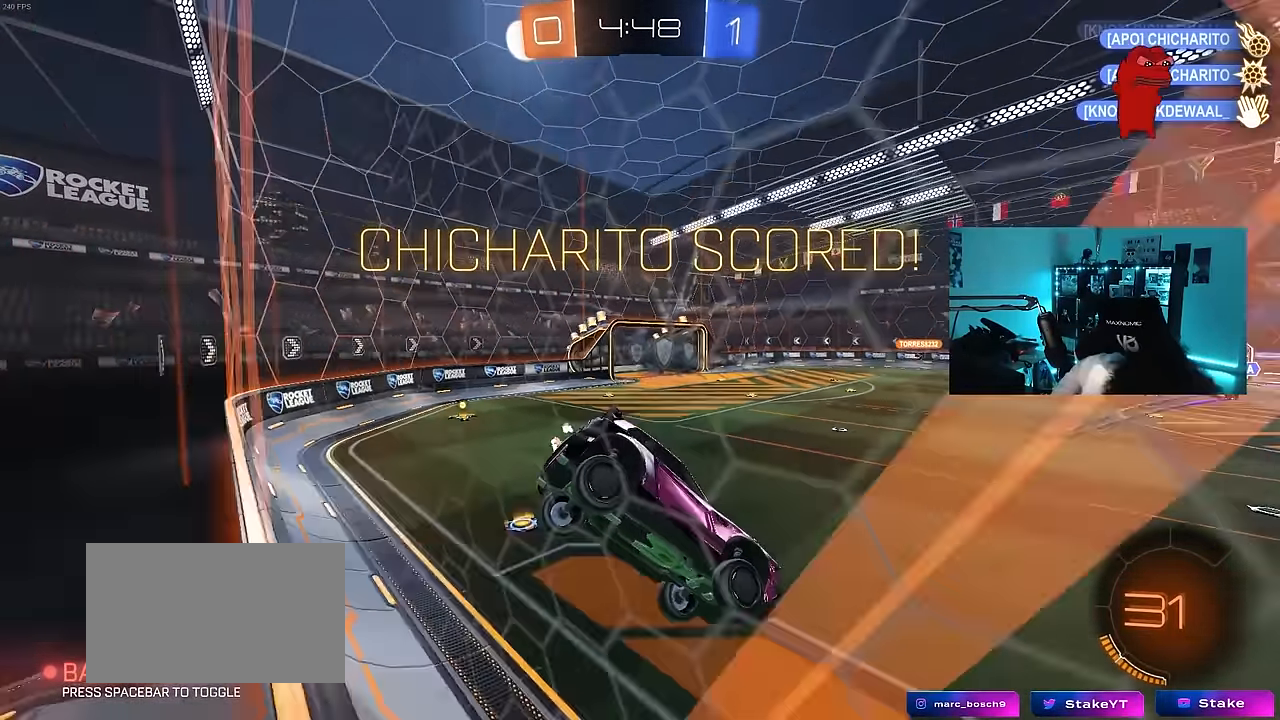
{"keys": [], "mouse": [], "mouse_move": "still", "events": []}
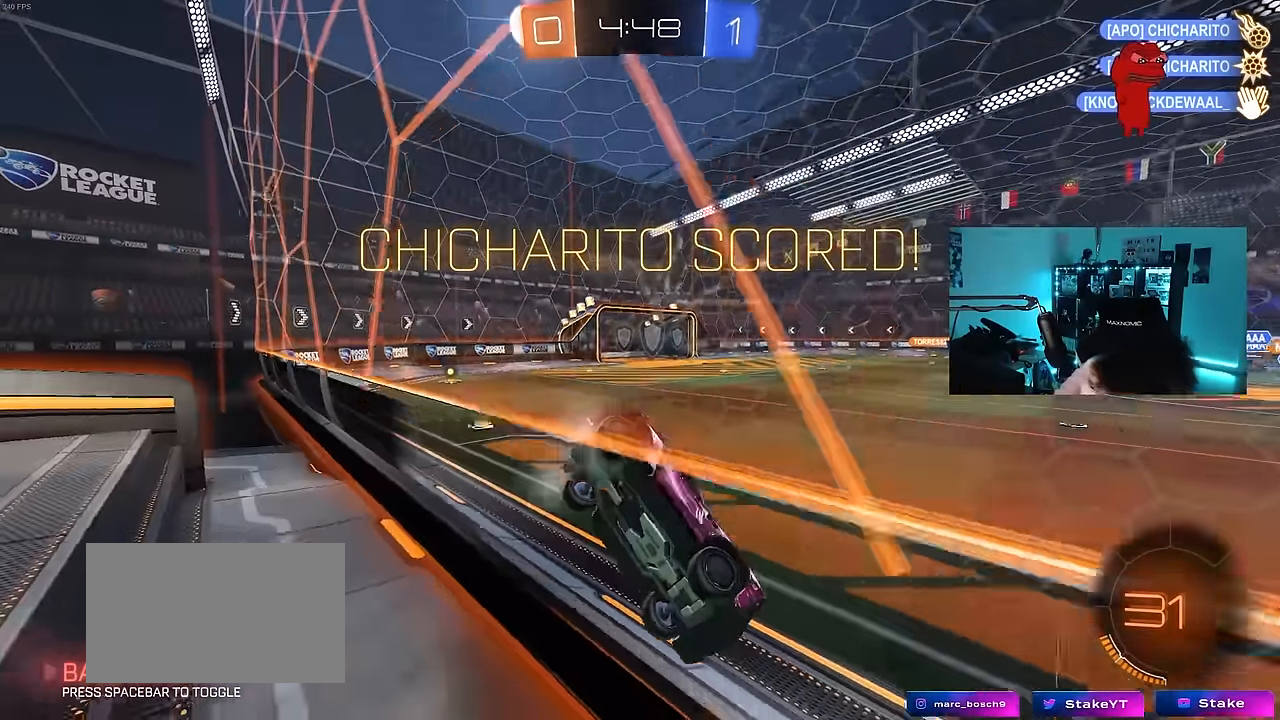
{"keys": [], "mouse": [], "mouse_move": "still", "events": []}
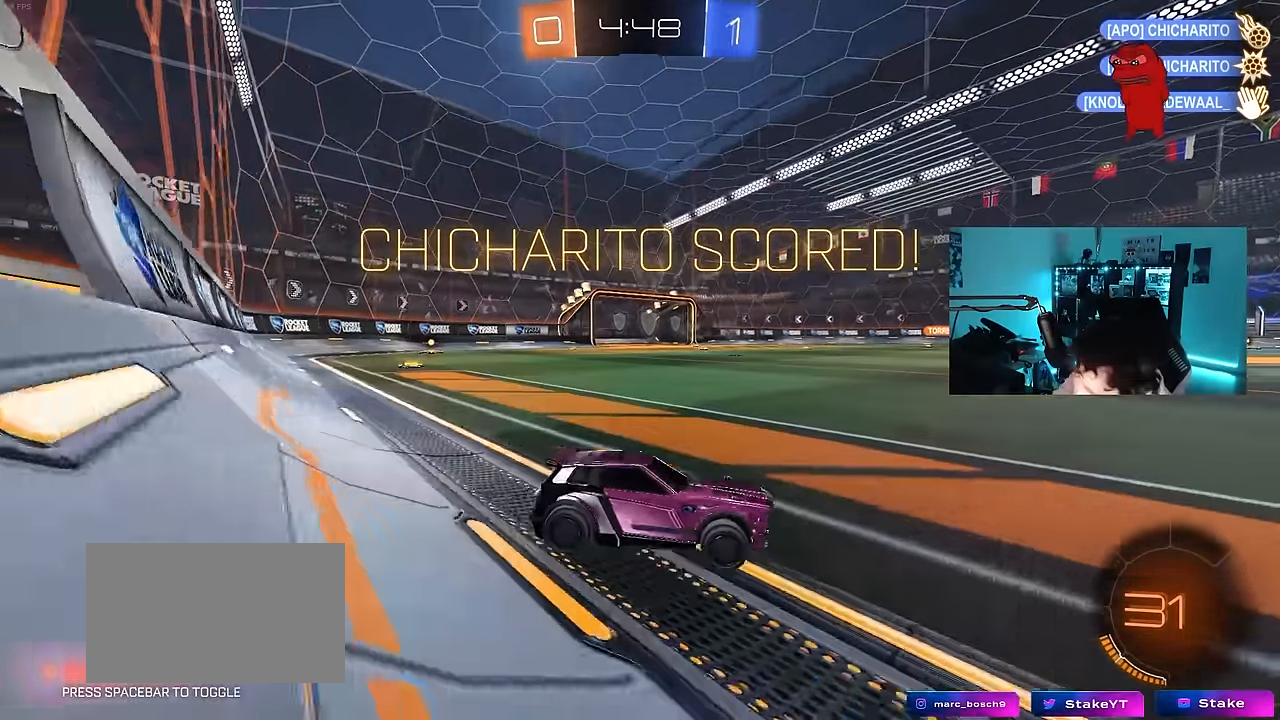
{"keys": [], "mouse": [], "mouse_move": "still", "events": []}
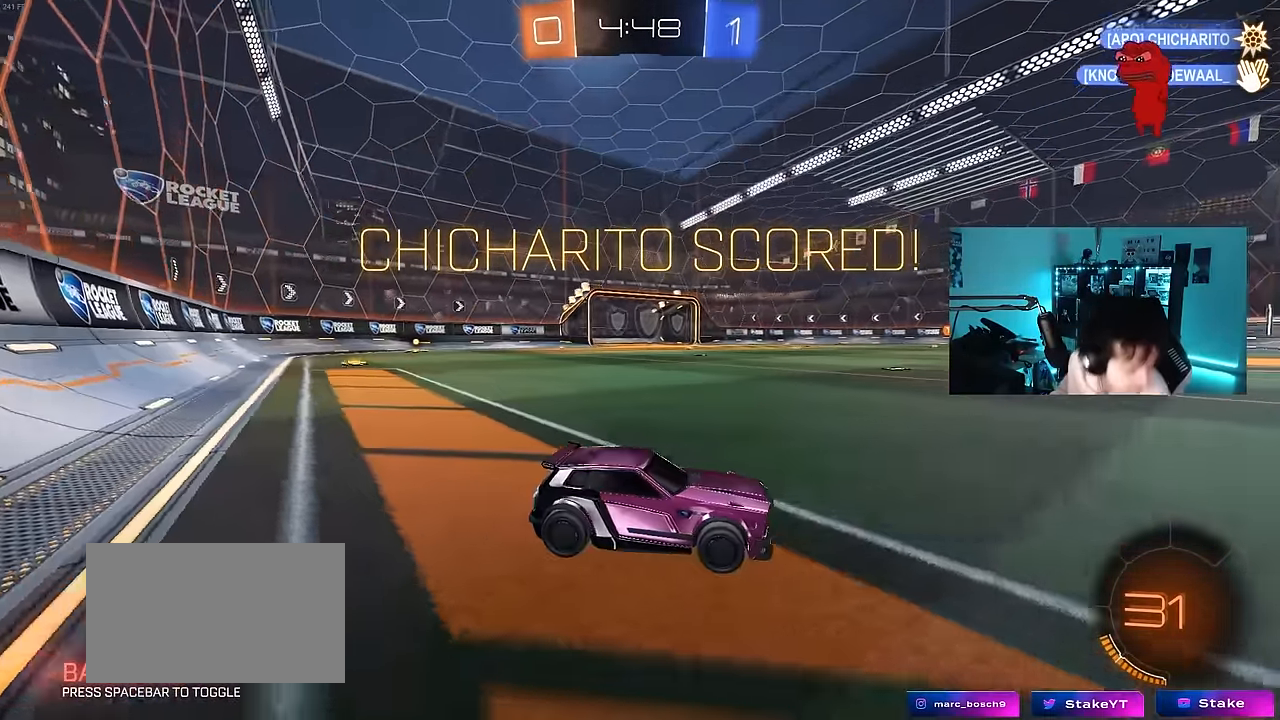
{"keys": [], "mouse": [], "mouse_move": "still", "events": []}
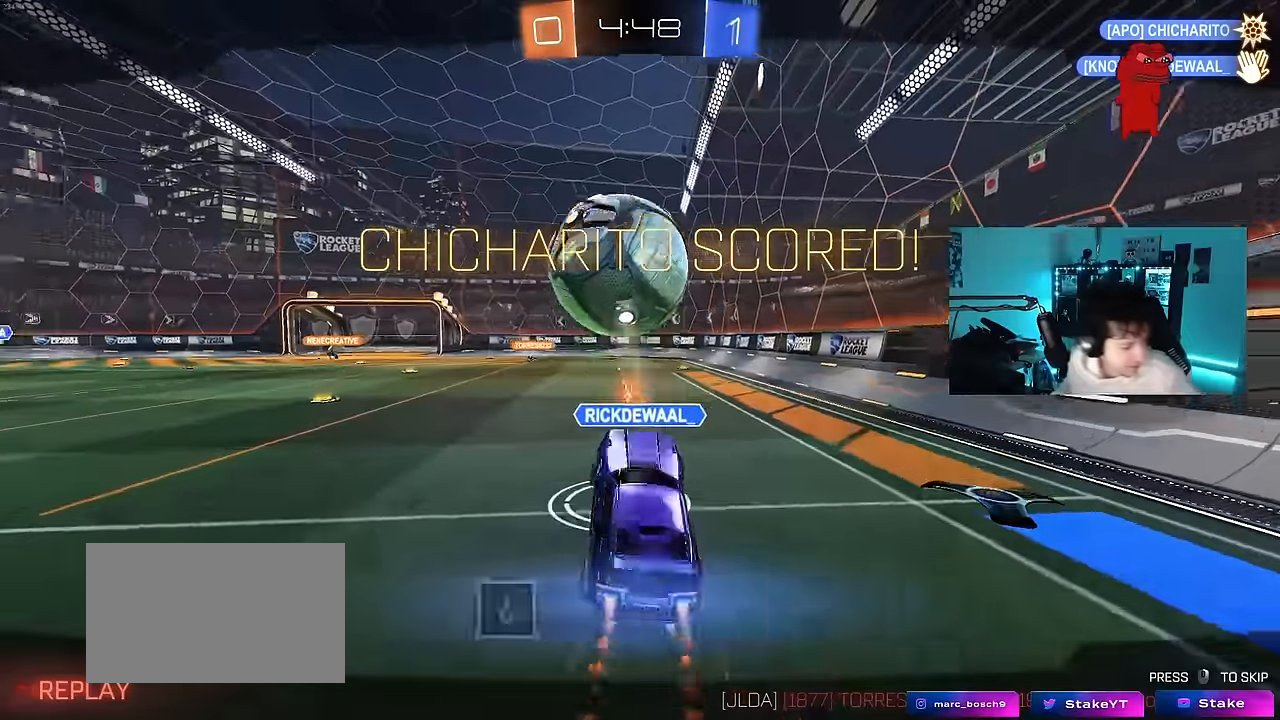
{"keys": [], "mouse": [], "mouse_move": "still", "events": []}
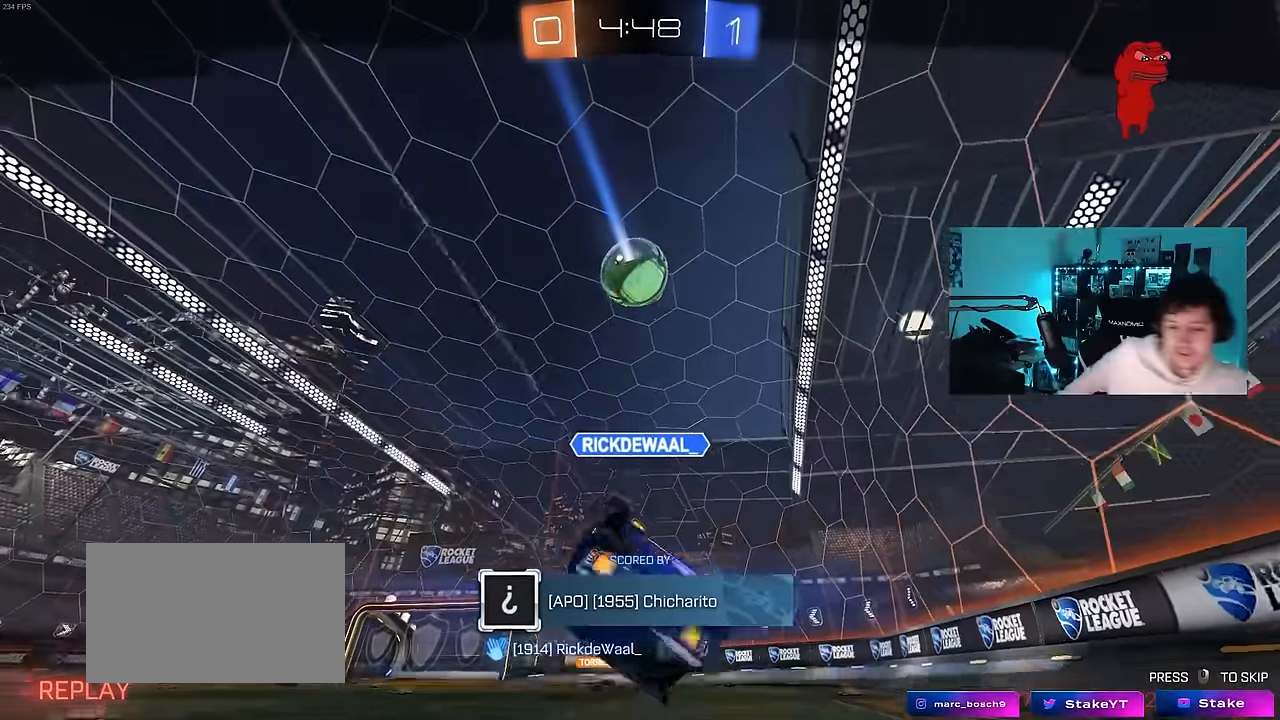
{"keys": [], "mouse": [], "mouse_move": "still", "events": []}
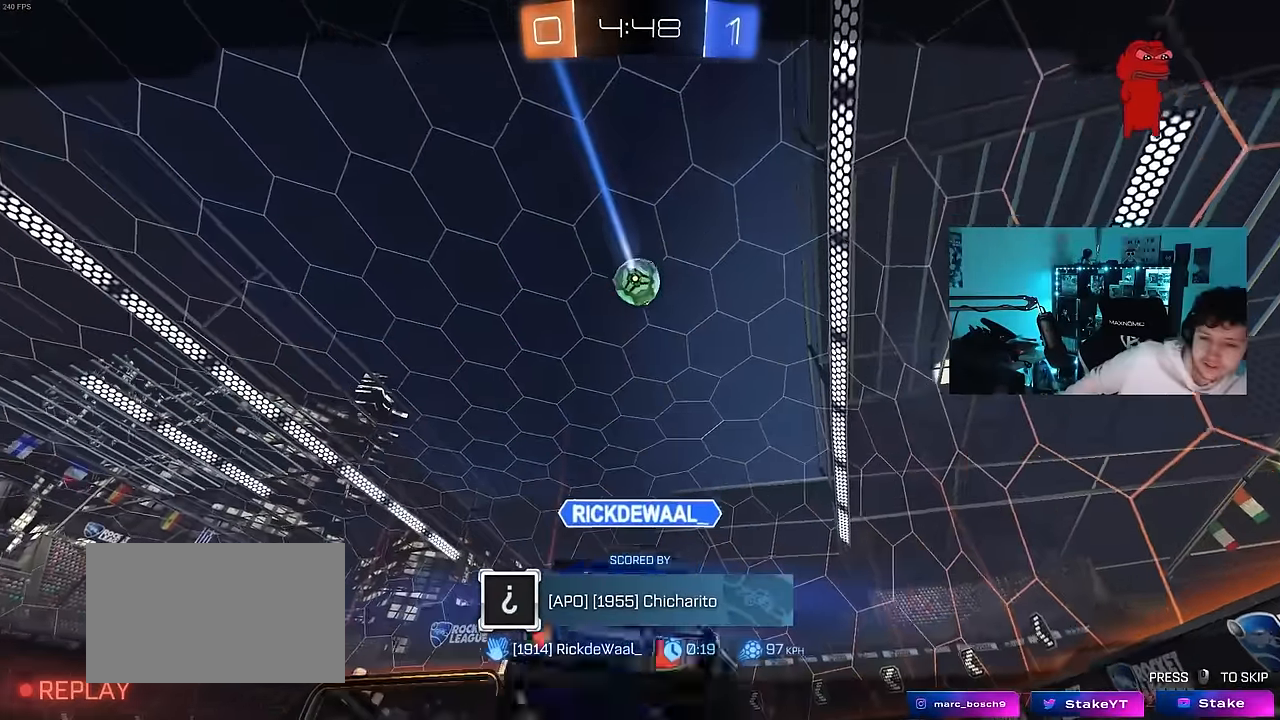
{"keys": [], "mouse": [], "mouse_move": "right", "events": []}
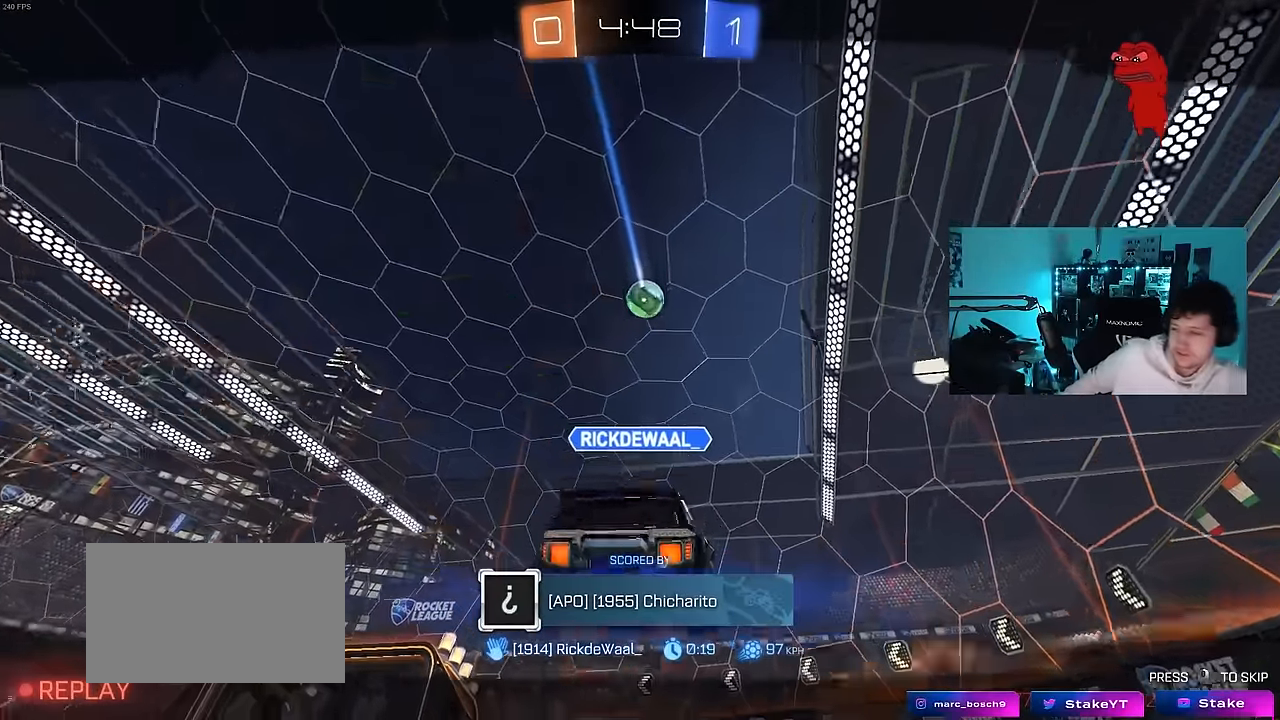
{"keys": [], "mouse": [], "mouse_move": "still", "events": [[333, "mouse_right", "down"], [433, "mouse_right", "up"]]}
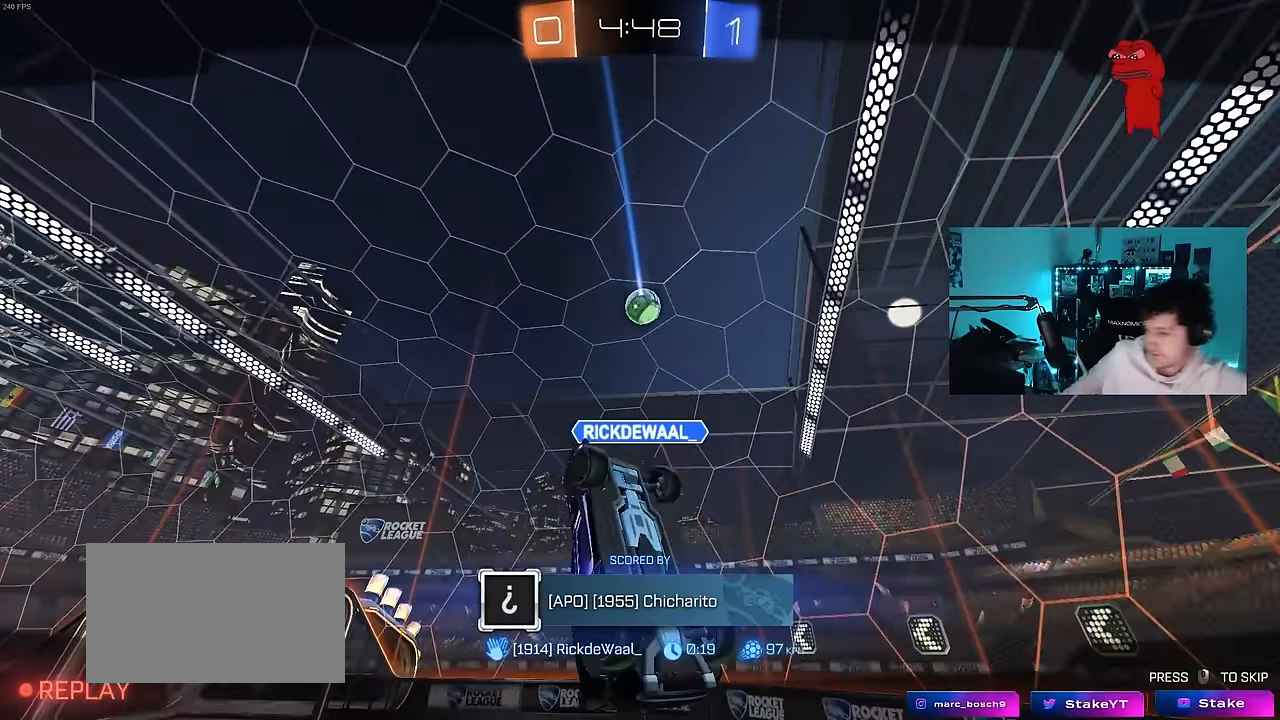
{"keys": [], "mouse": [], "mouse_move": "still", "events": []}
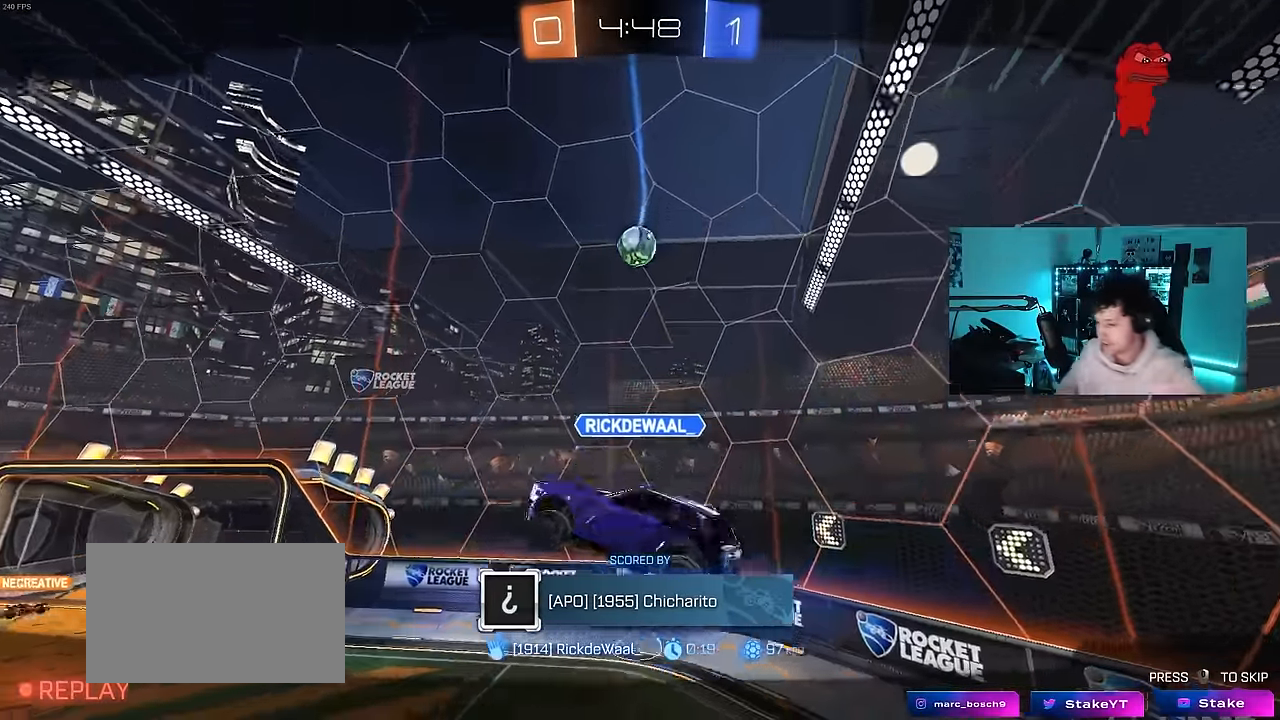
{"keys": [], "mouse": [], "mouse_move": "still", "events": []}
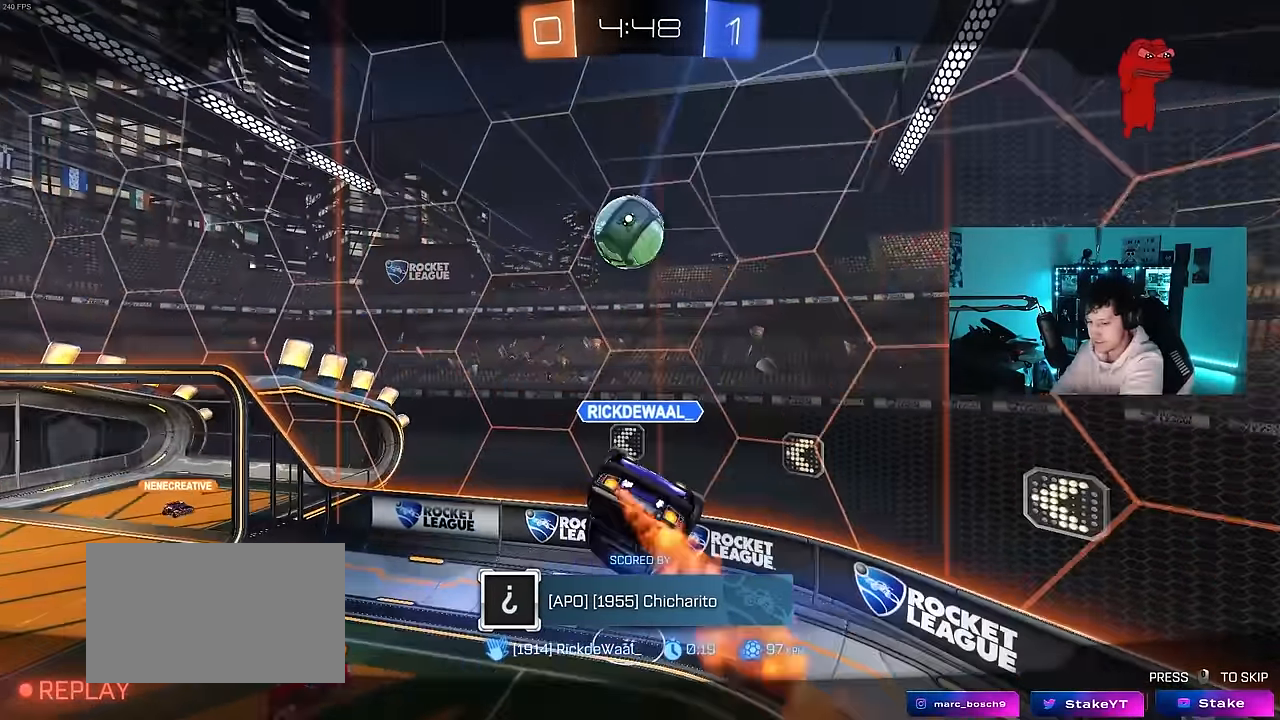
{"keys": [], "mouse": [], "mouse_move": "still", "events": []}
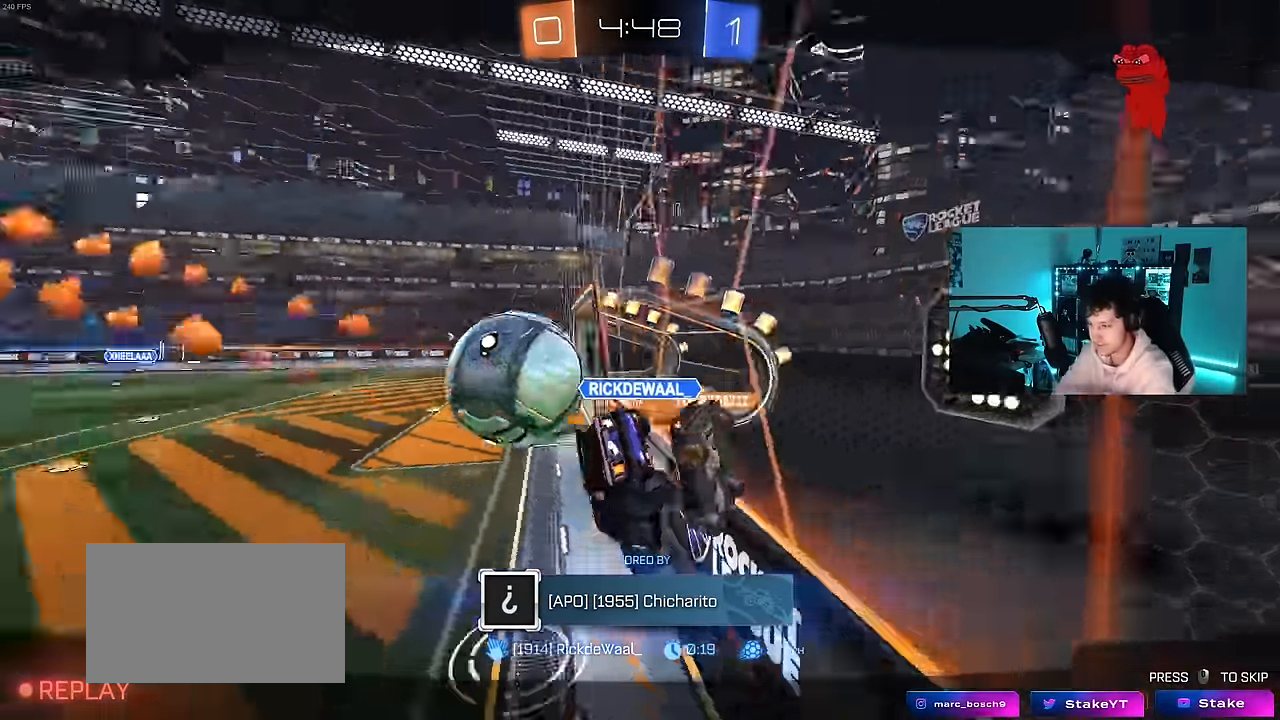
{"keys": [], "mouse": [], "mouse_move": "still", "events": []}
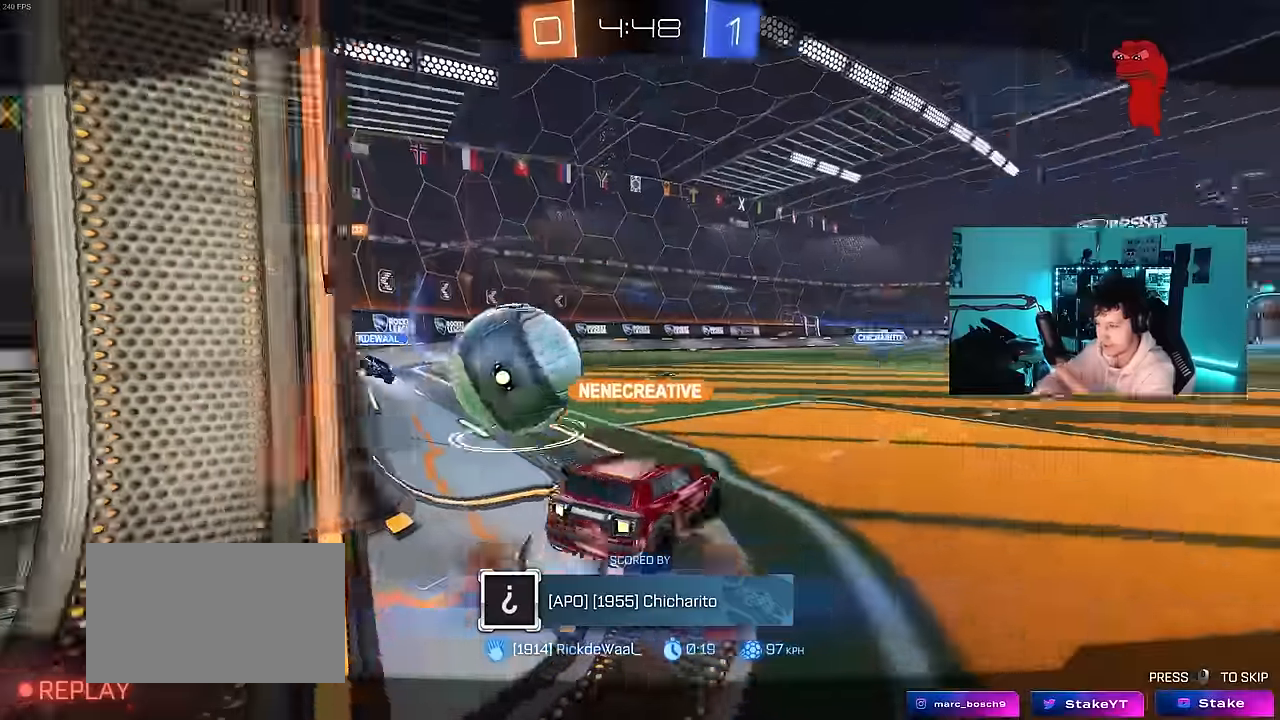
{"keys": [], "mouse": [], "mouse_move": "still", "events": []}
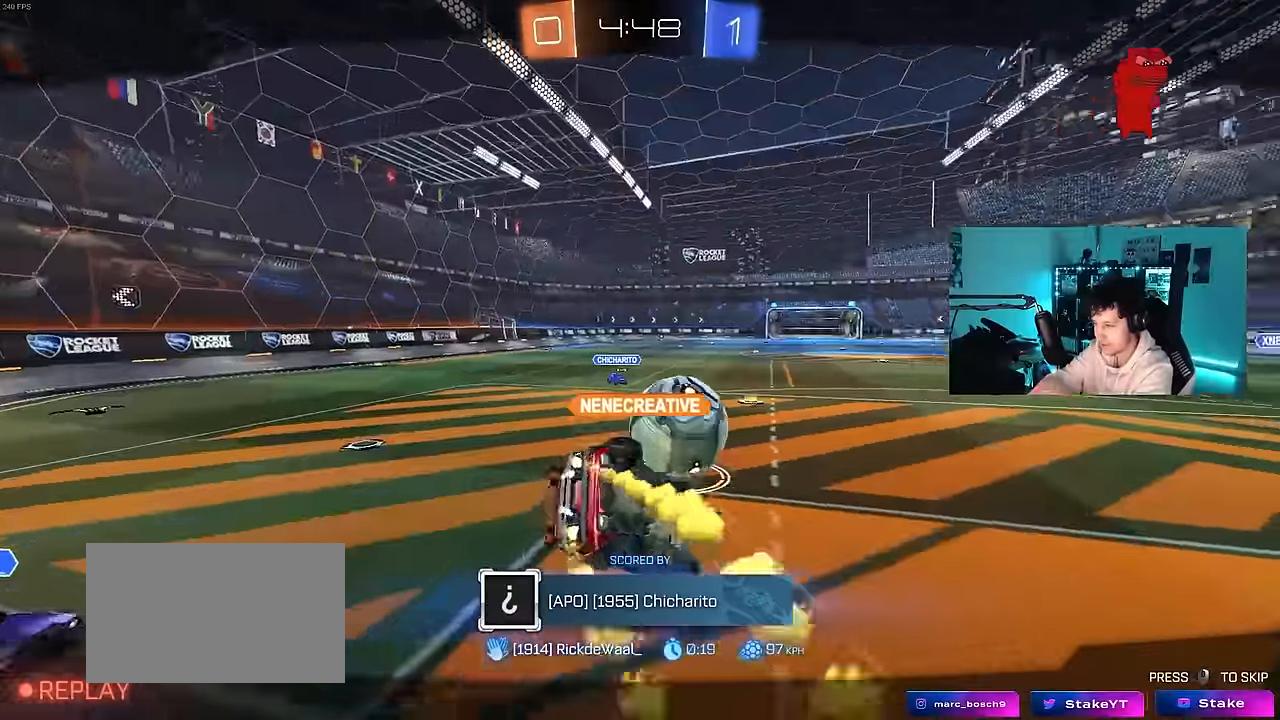
{"keys": [], "mouse": [], "mouse_move": "still", "events": []}
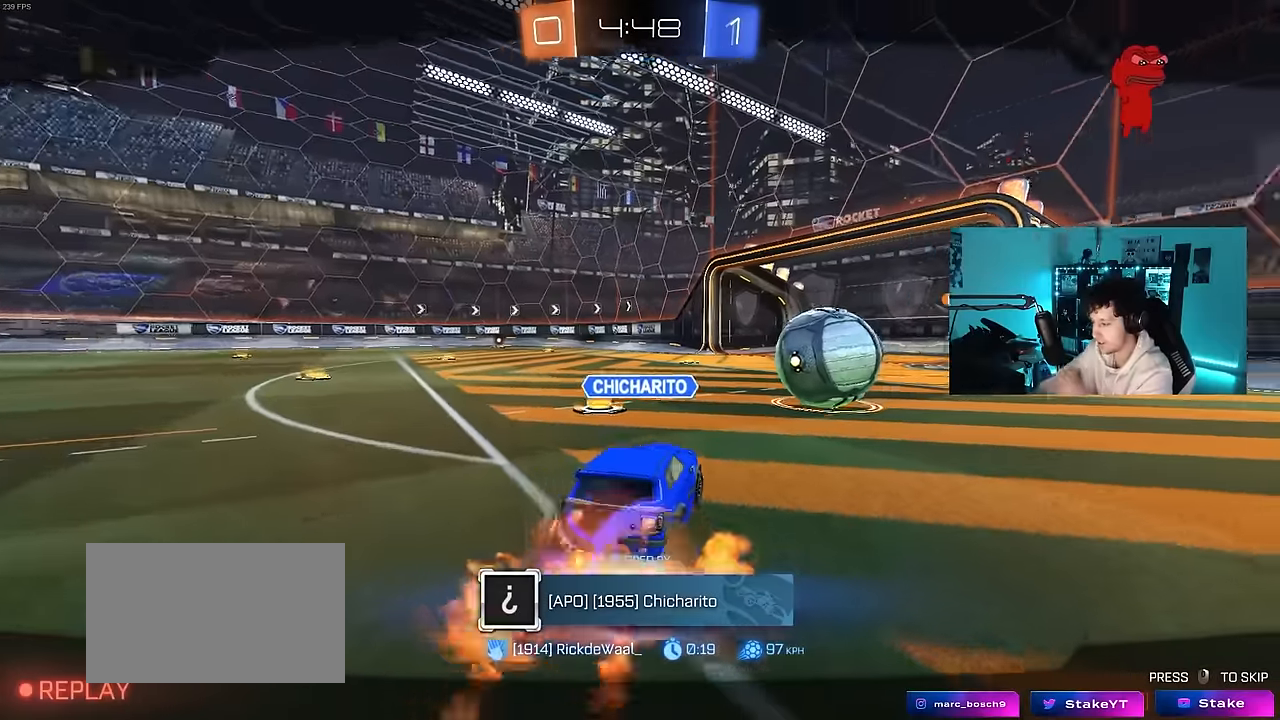
{"keys": [], "mouse": [], "mouse_move": "down", "events": [[117, "mouse_right", "down"], [300, "mouse_right", "up"]]}
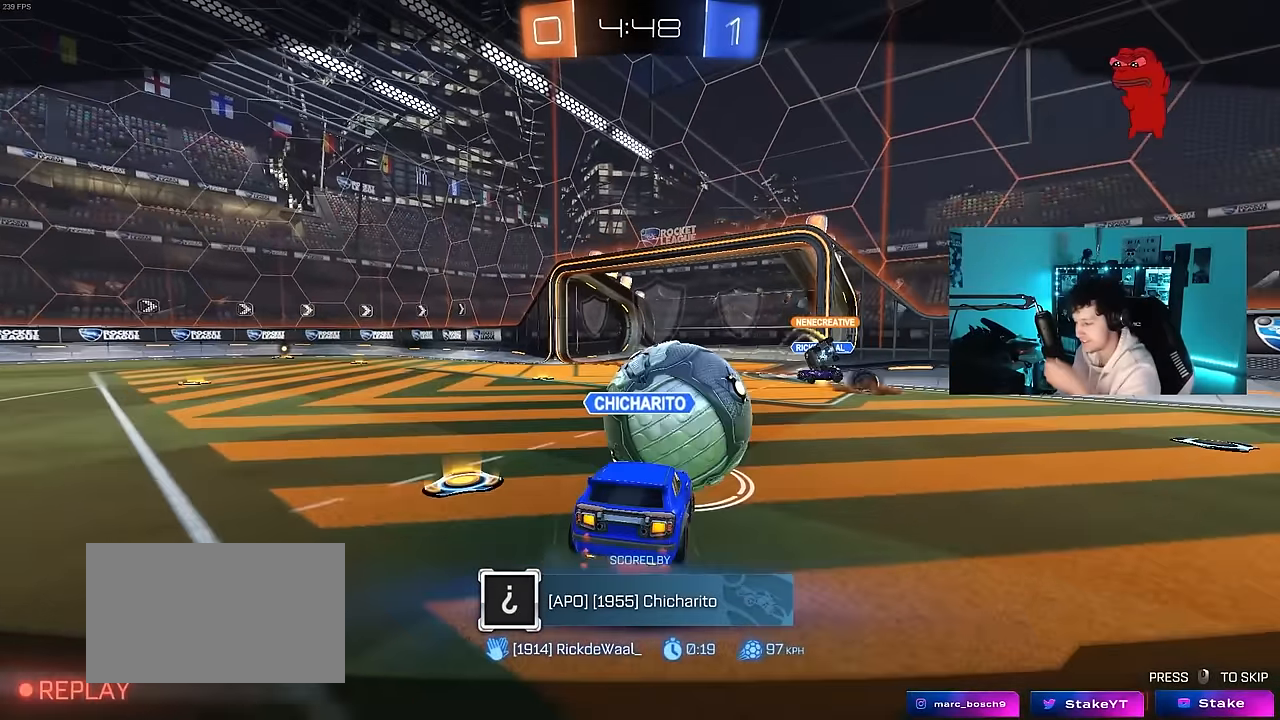
{"keys": [], "mouse": [], "mouse_move": "still", "events": []}
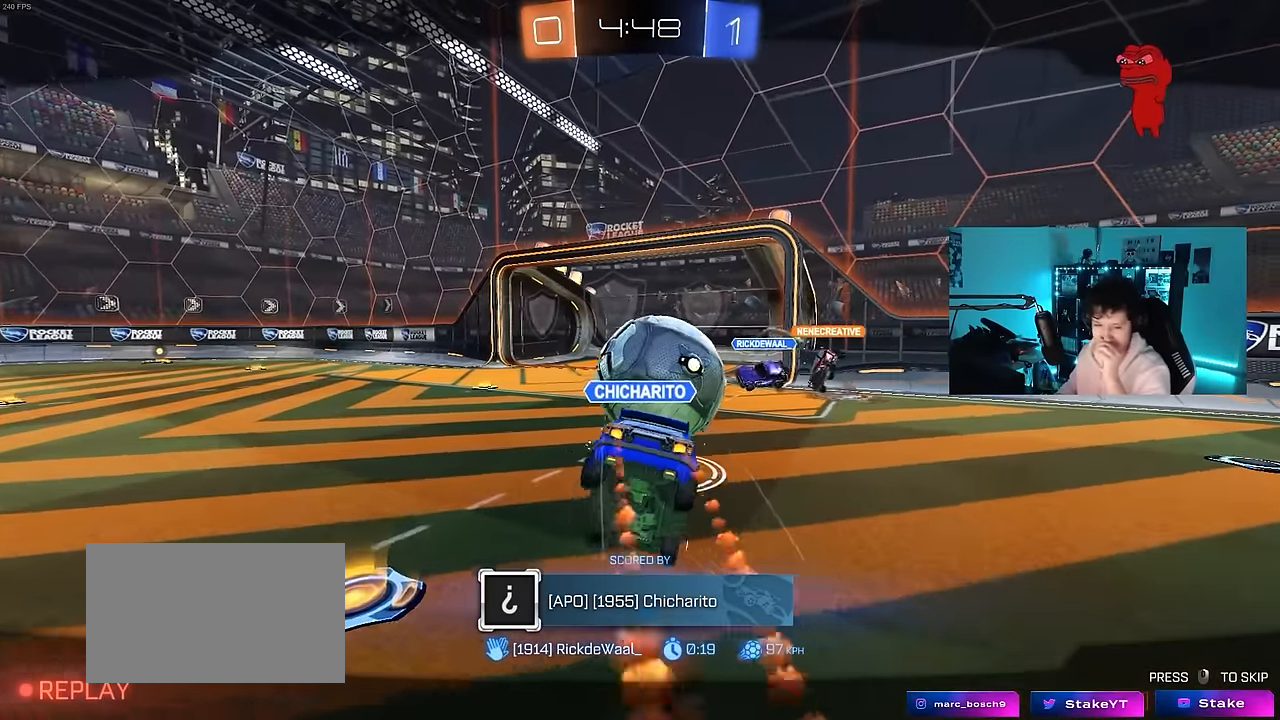
{"keys": [], "mouse": [], "mouse_move": "still", "events": []}
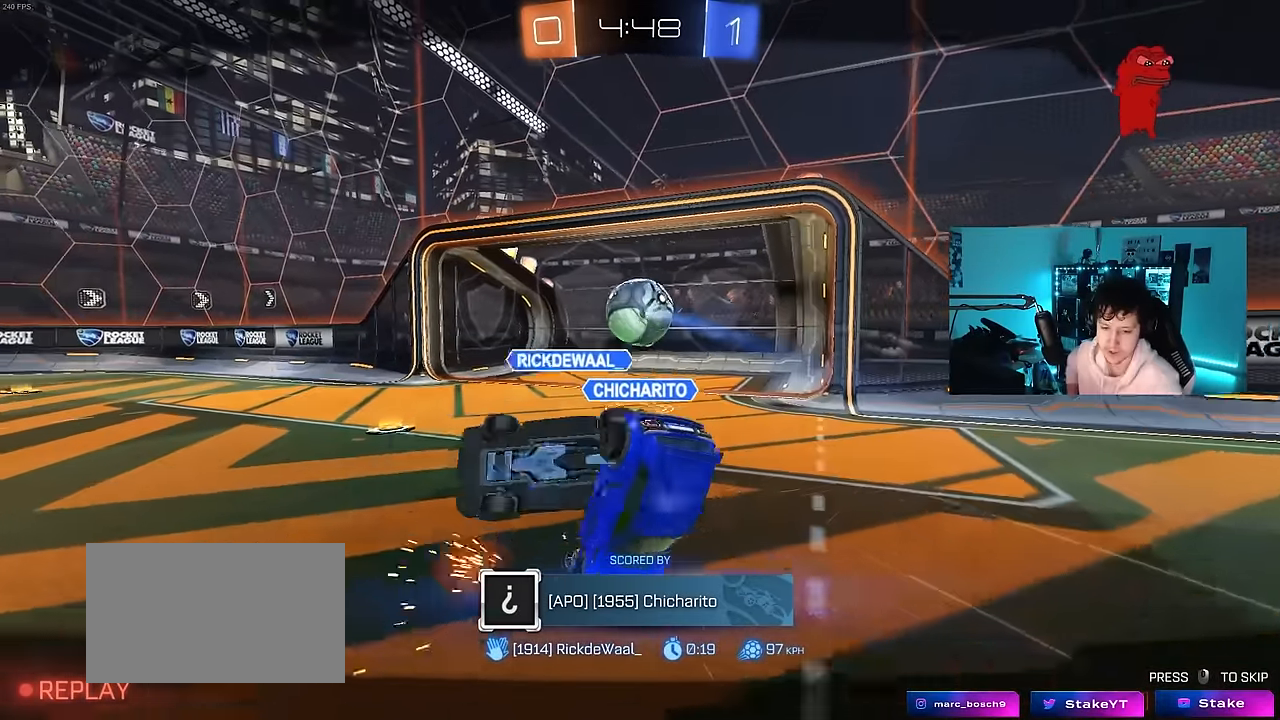
{"keys": [], "mouse": [], "mouse_move": "still", "events": []}
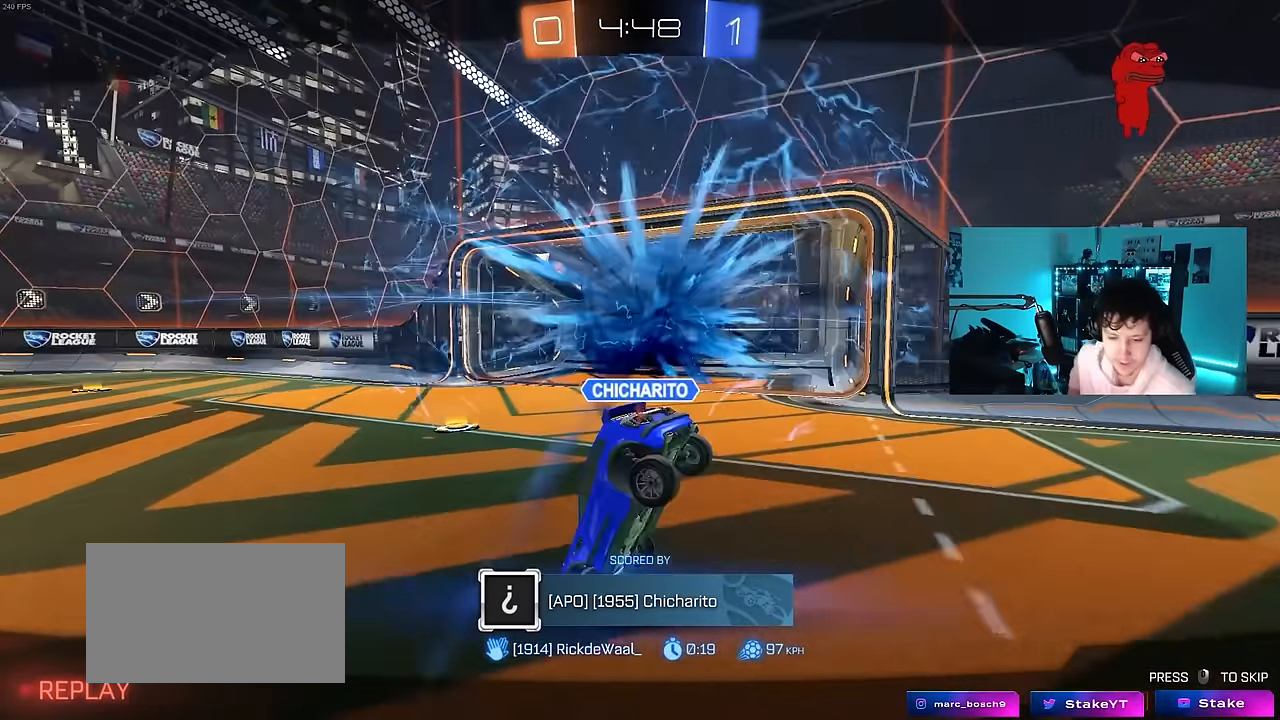
{"keys": [], "mouse": [], "mouse_move": "still", "events": []}
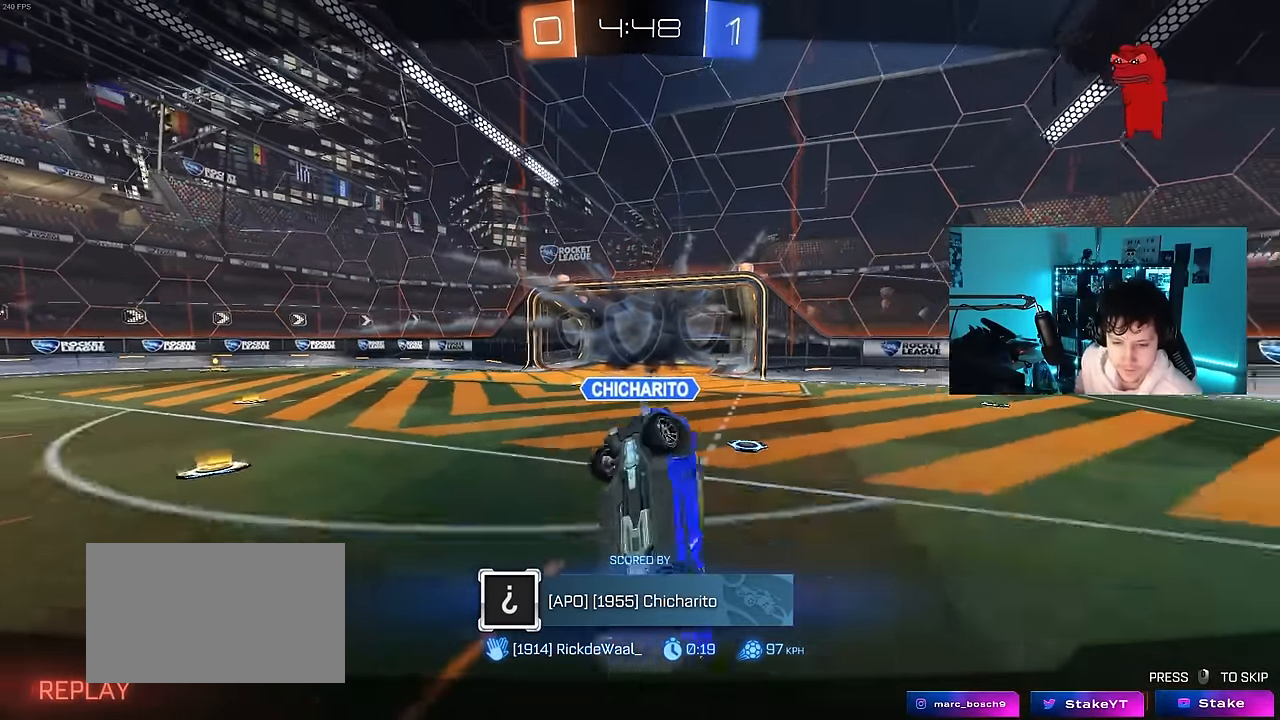
{"keys": [], "mouse": [], "mouse_move": "still", "events": []}
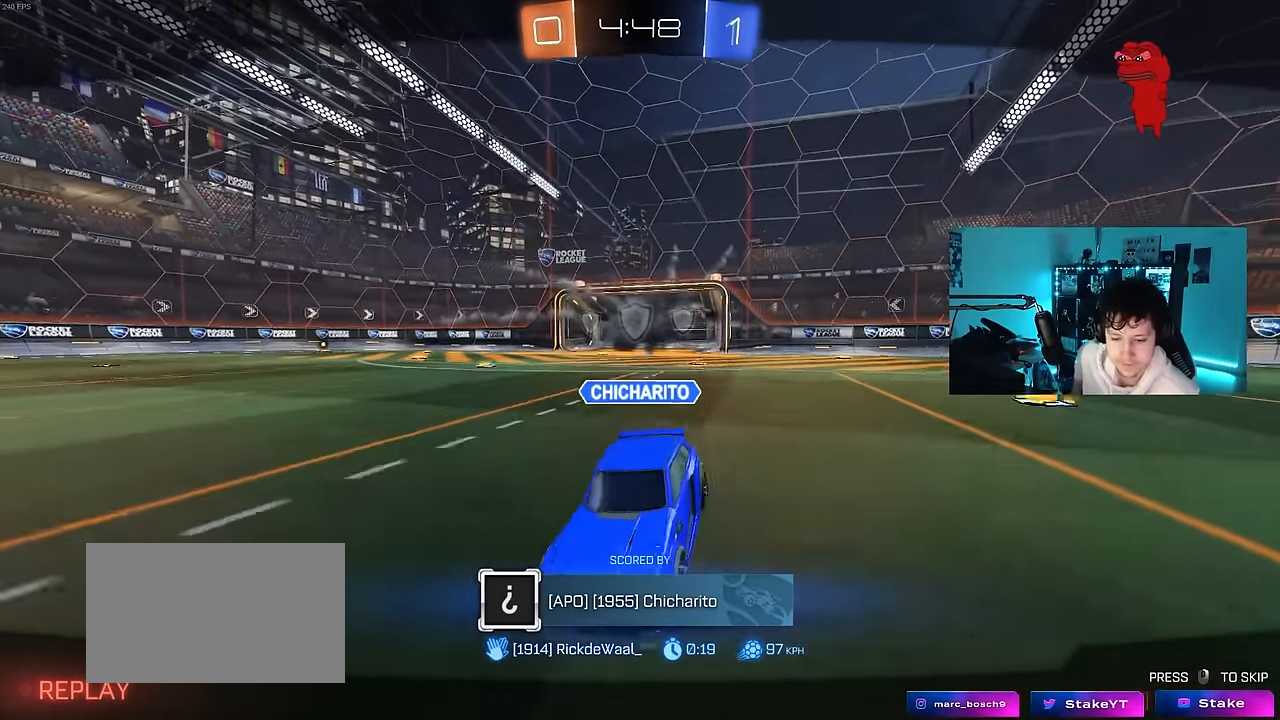
{"keys": [], "mouse": [], "mouse_move": "still", "events": []}
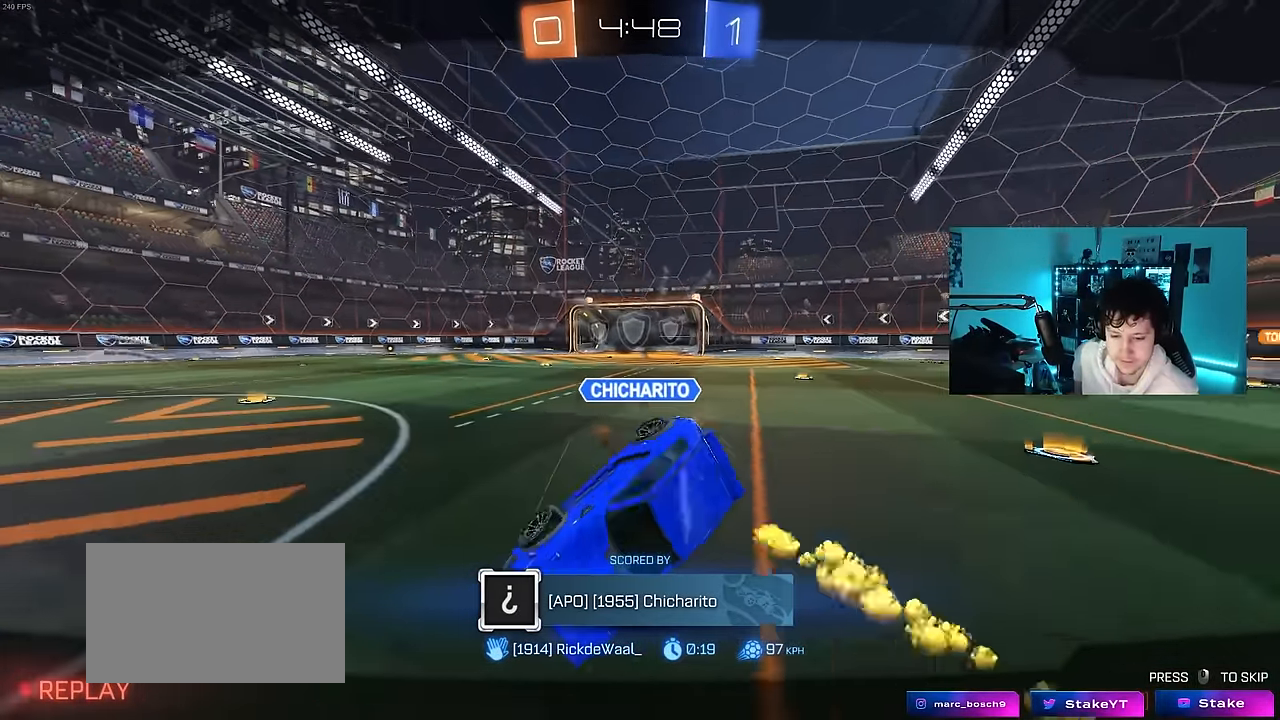
{"keys": [], "mouse": [], "mouse_move": "still", "events": []}
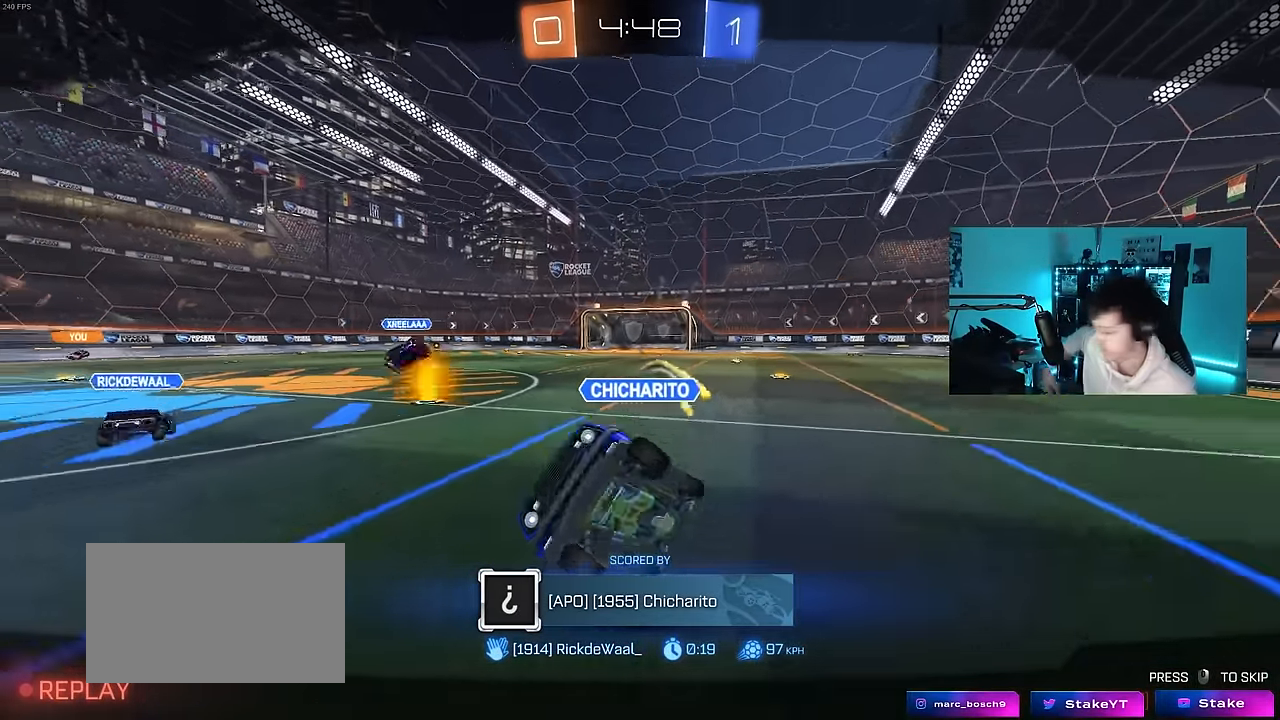
{"keys": [], "mouse": [], "mouse_move": "still", "events": []}
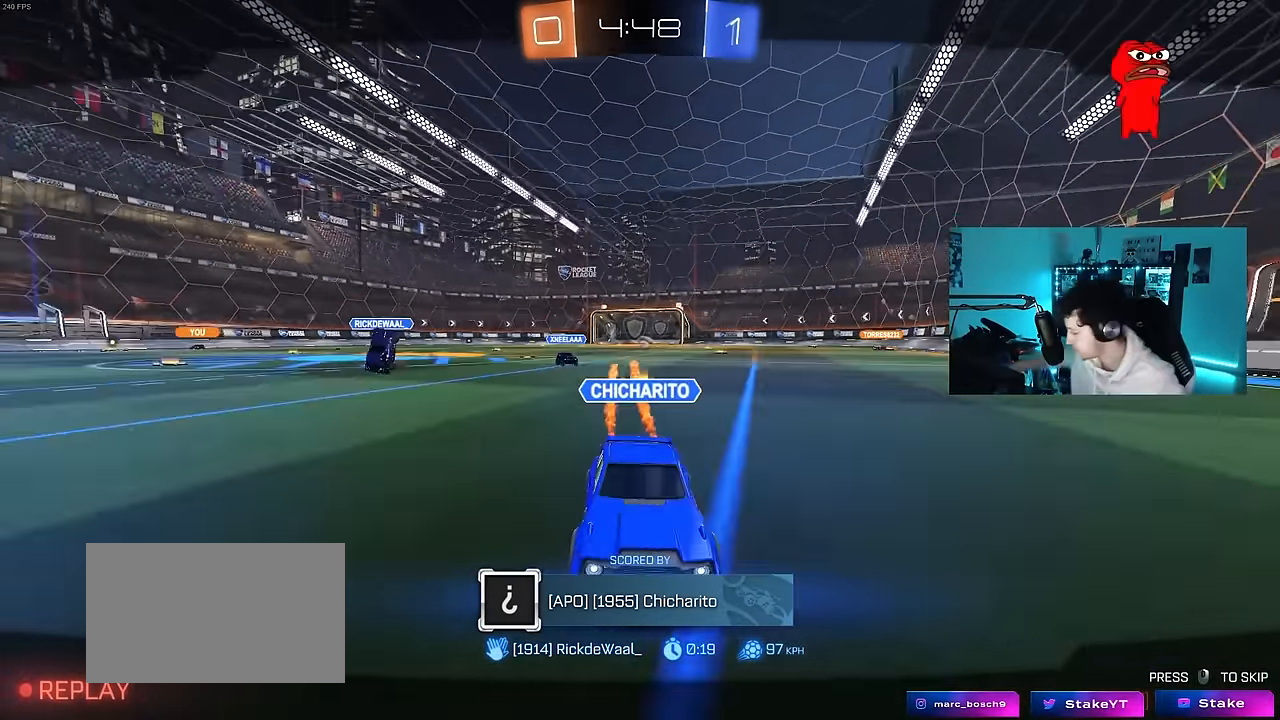
{"keys": [], "mouse": [], "mouse_move": "still", "events": []}
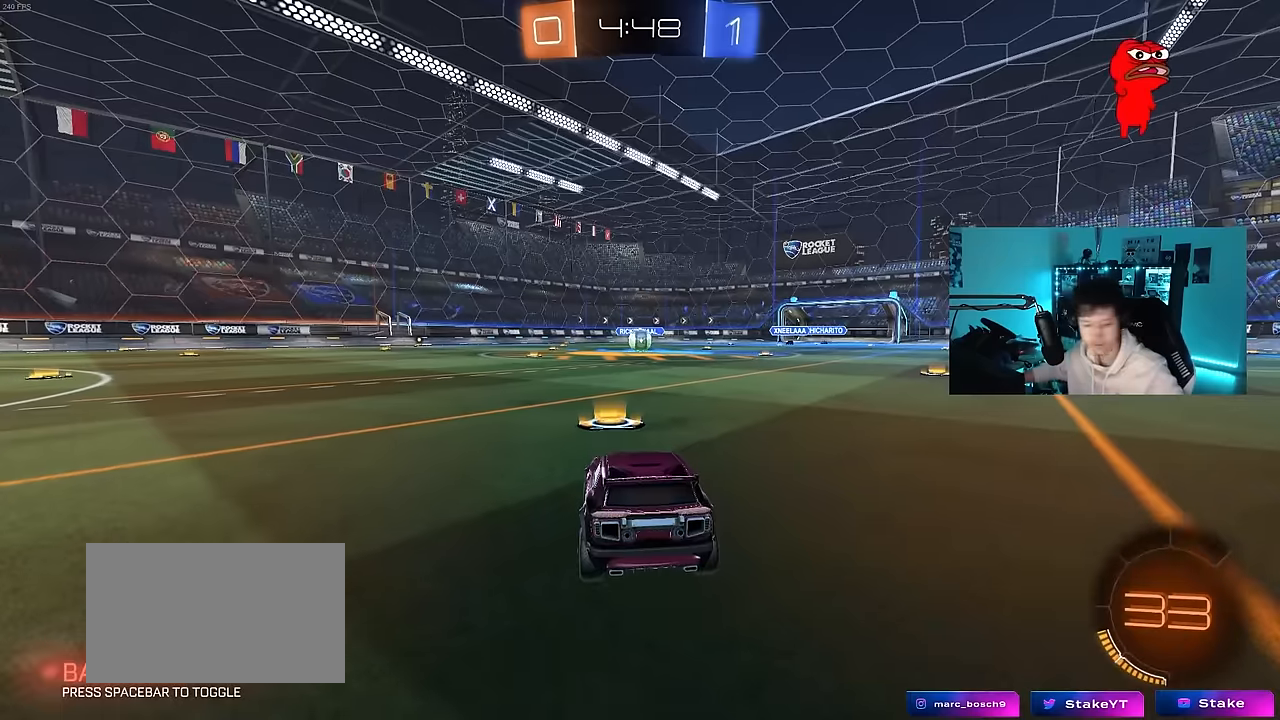
{"keys": [], "mouse": [], "mouse_move": "right", "events": []}
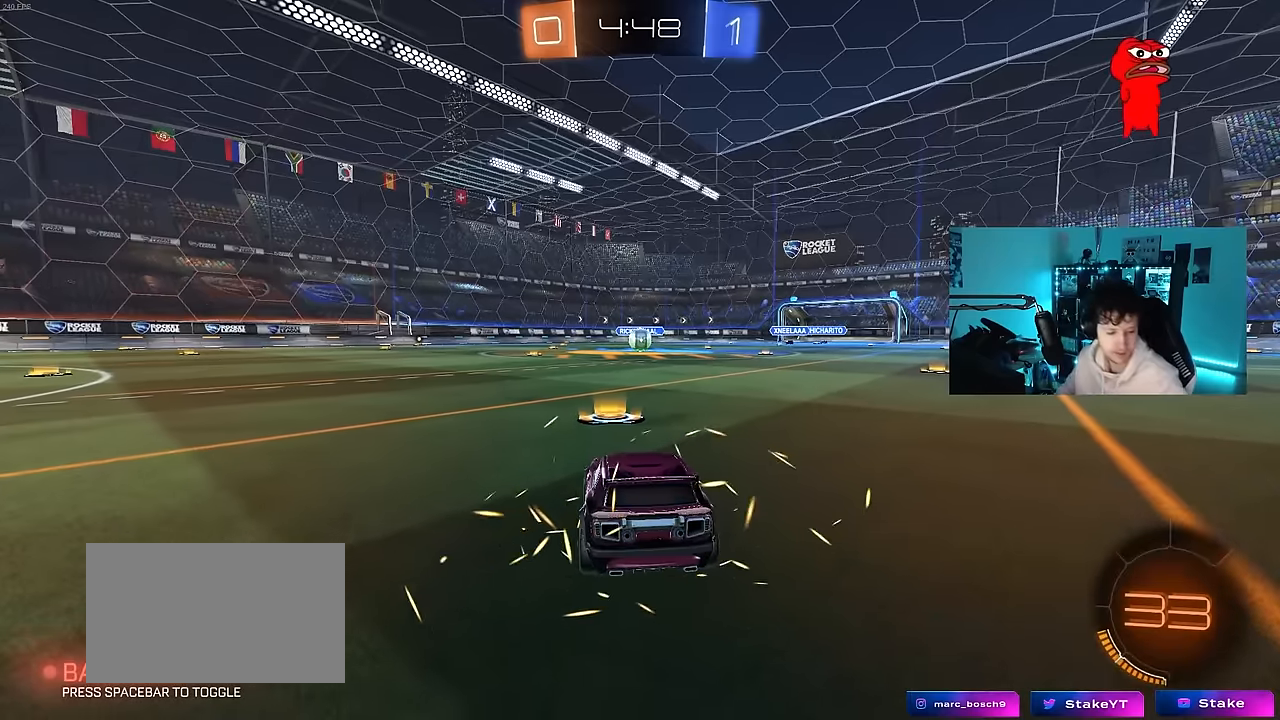
{"keys": [], "mouse": [], "mouse_move": "up", "events": []}
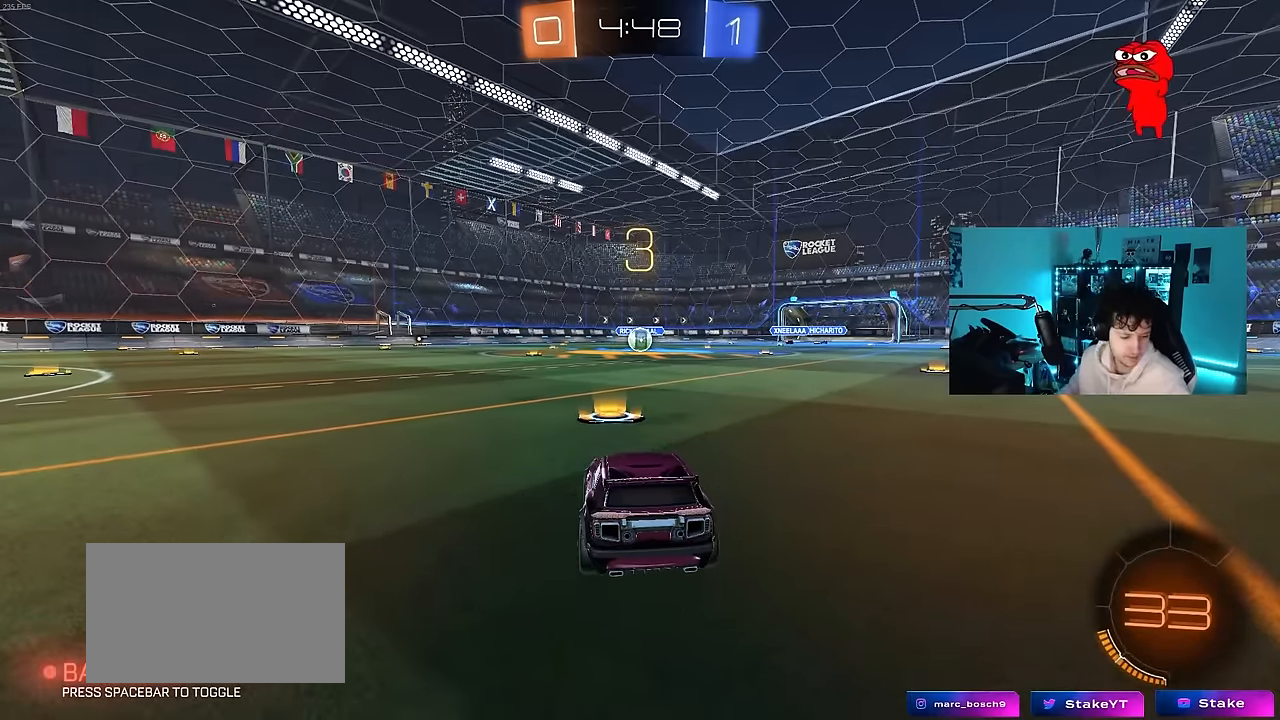
{"keys": [], "mouse": ["wheel"], "mouse_move": "down", "events": [[67, "mouse_wheel", "down"], [167, "mouse_wheel", "up"], [250, "mouse_wheel", "down"], [400, "mouse_wheel", "up"], [500, "mouse_wheel", "down"]]}
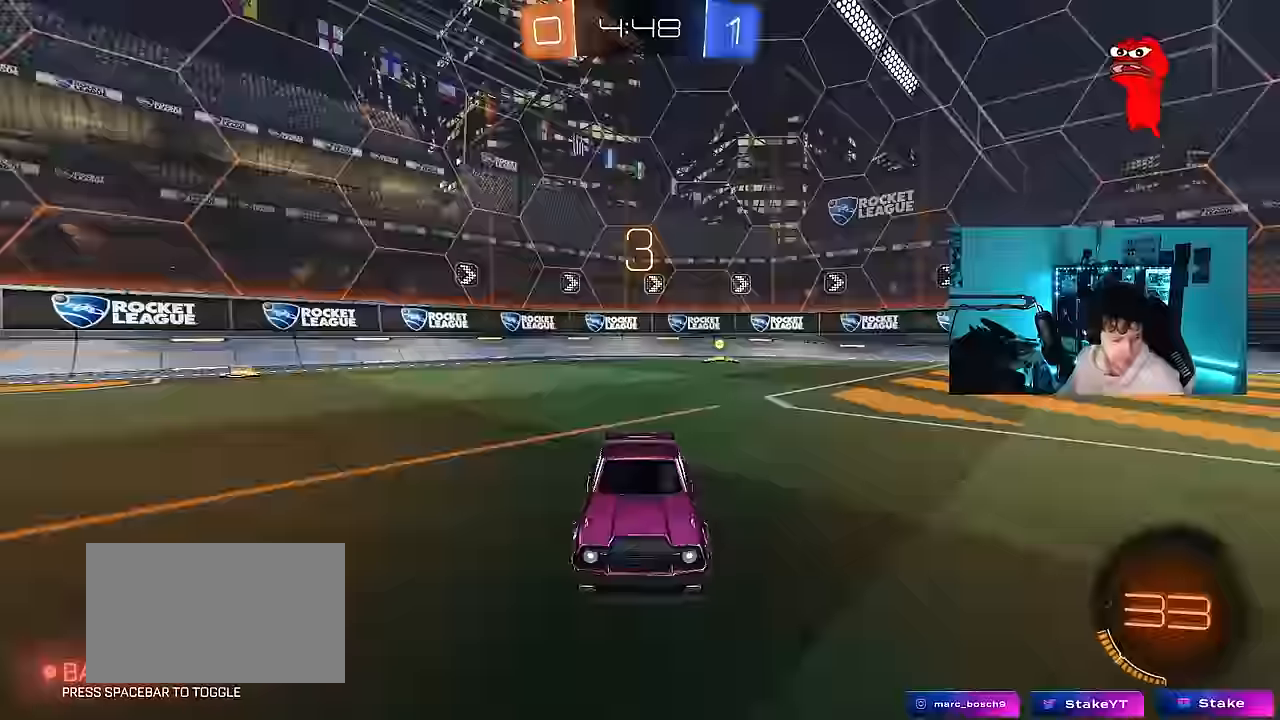
{"keys": [], "mouse": [], "mouse_move": "still", "events": [[67, "mouse_wheel", "up"], [367, "mouse_wheel", "down"], [484, "mouse_wheel", "up"]]}